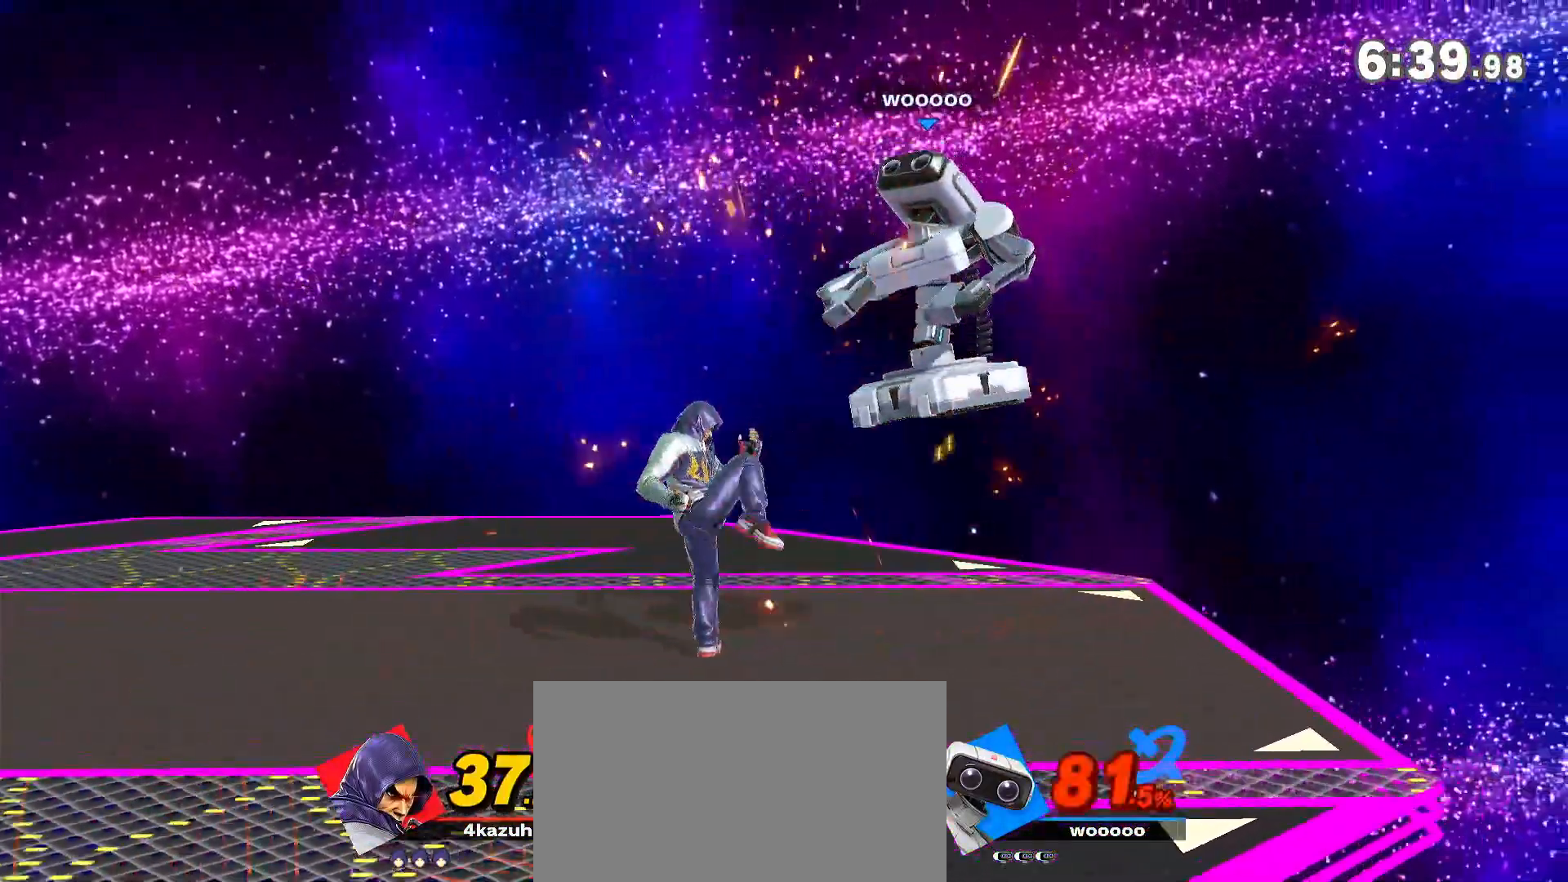
Gameplay with a controller (Nintendo layout); each line is a JSON object with the inputs held at the frame after it (dt_ms = milliseconds from this image to that frame). "events" lists button and stick changes between this image and that frame as [ms after this image, input, new state], when the widget could be followed in between. Not read: DPAD_DOWN DPAD_UP L3 R3.
{"dt_ms": 500, "buttons": [], "left_stick": "center", "right_stick": "center", "events": [[33, "A", "up"], [167, "left_stick", "center"]]}
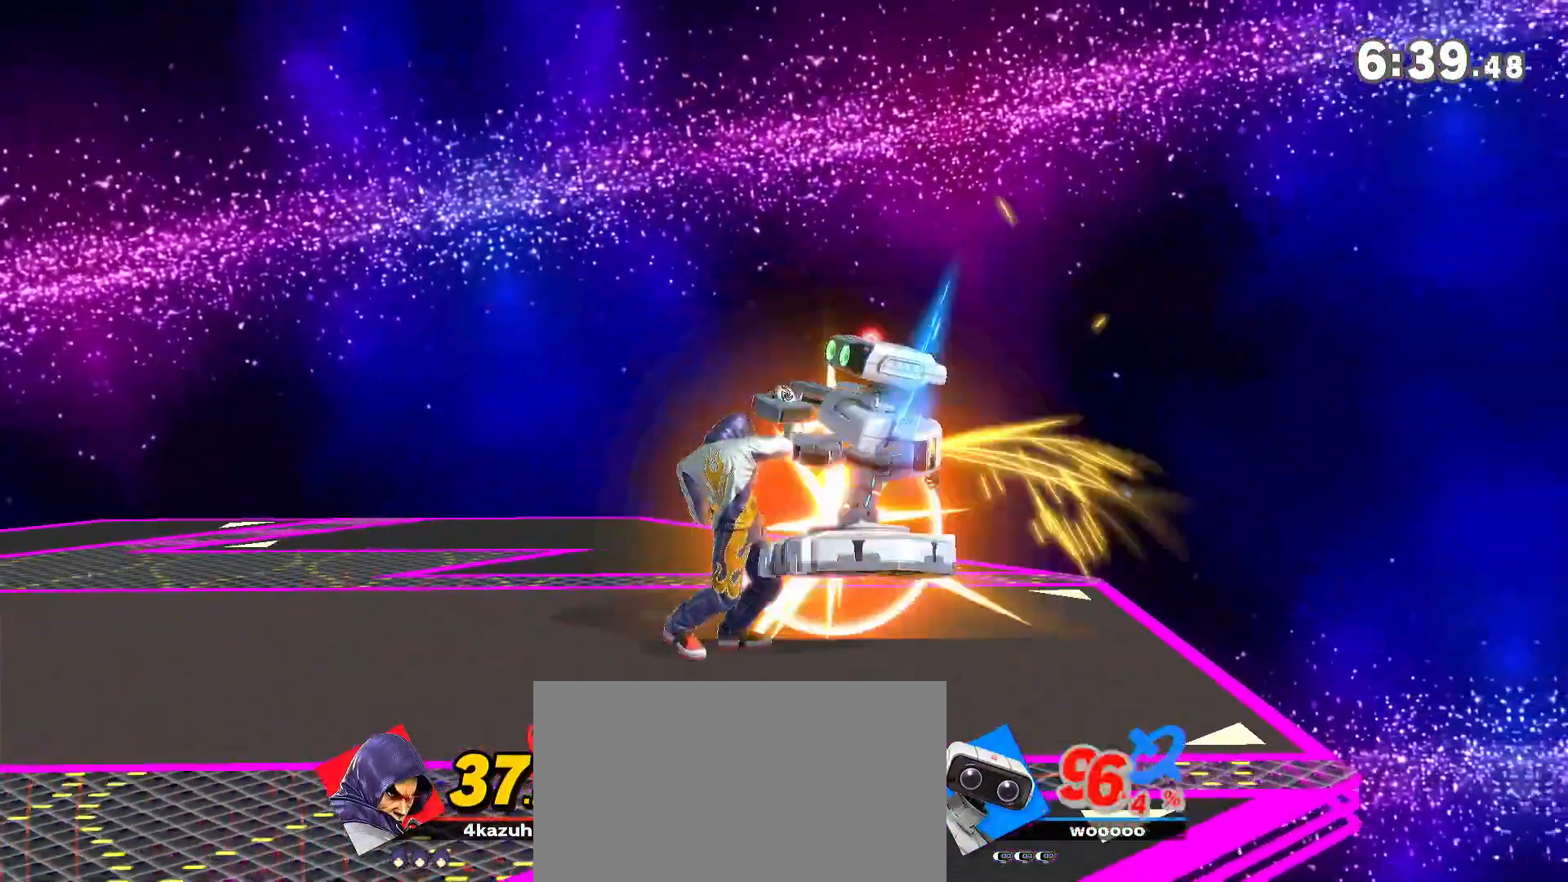
{"dt_ms": 500, "buttons": ["A"], "left_stick": "up", "right_stick": "center", "events": [[100, "left_stick", "right"], [333, "left_stick", "up"], [367, "A", "down"]]}
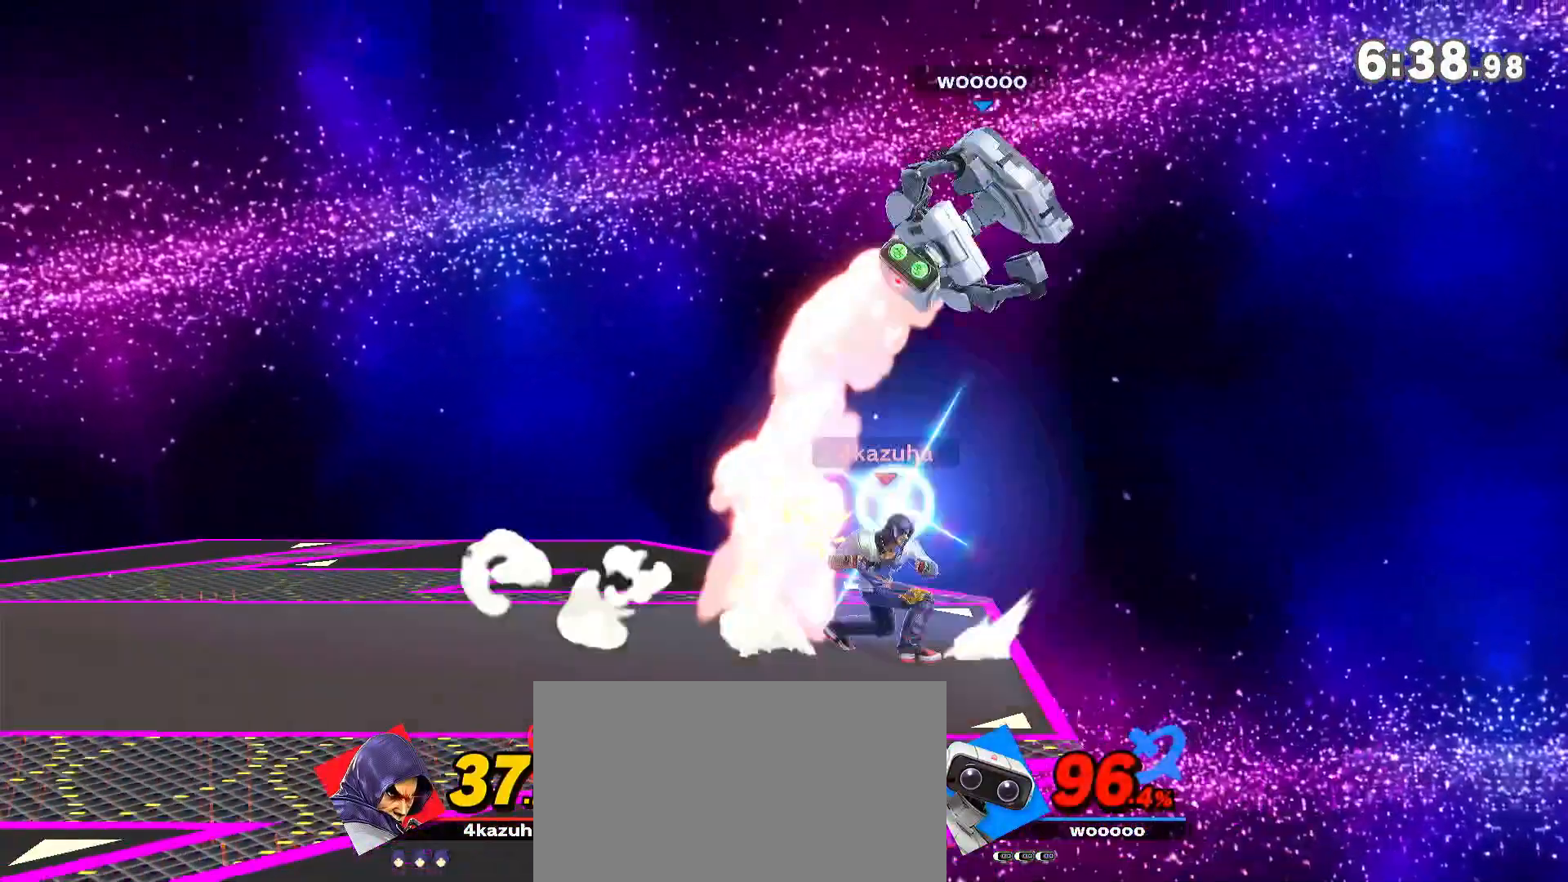
{"dt_ms": 500, "buttons": [], "left_stick": "center", "right_stick": "center", "events": [[233, "A", "up"], [233, "left_stick", "center"]]}
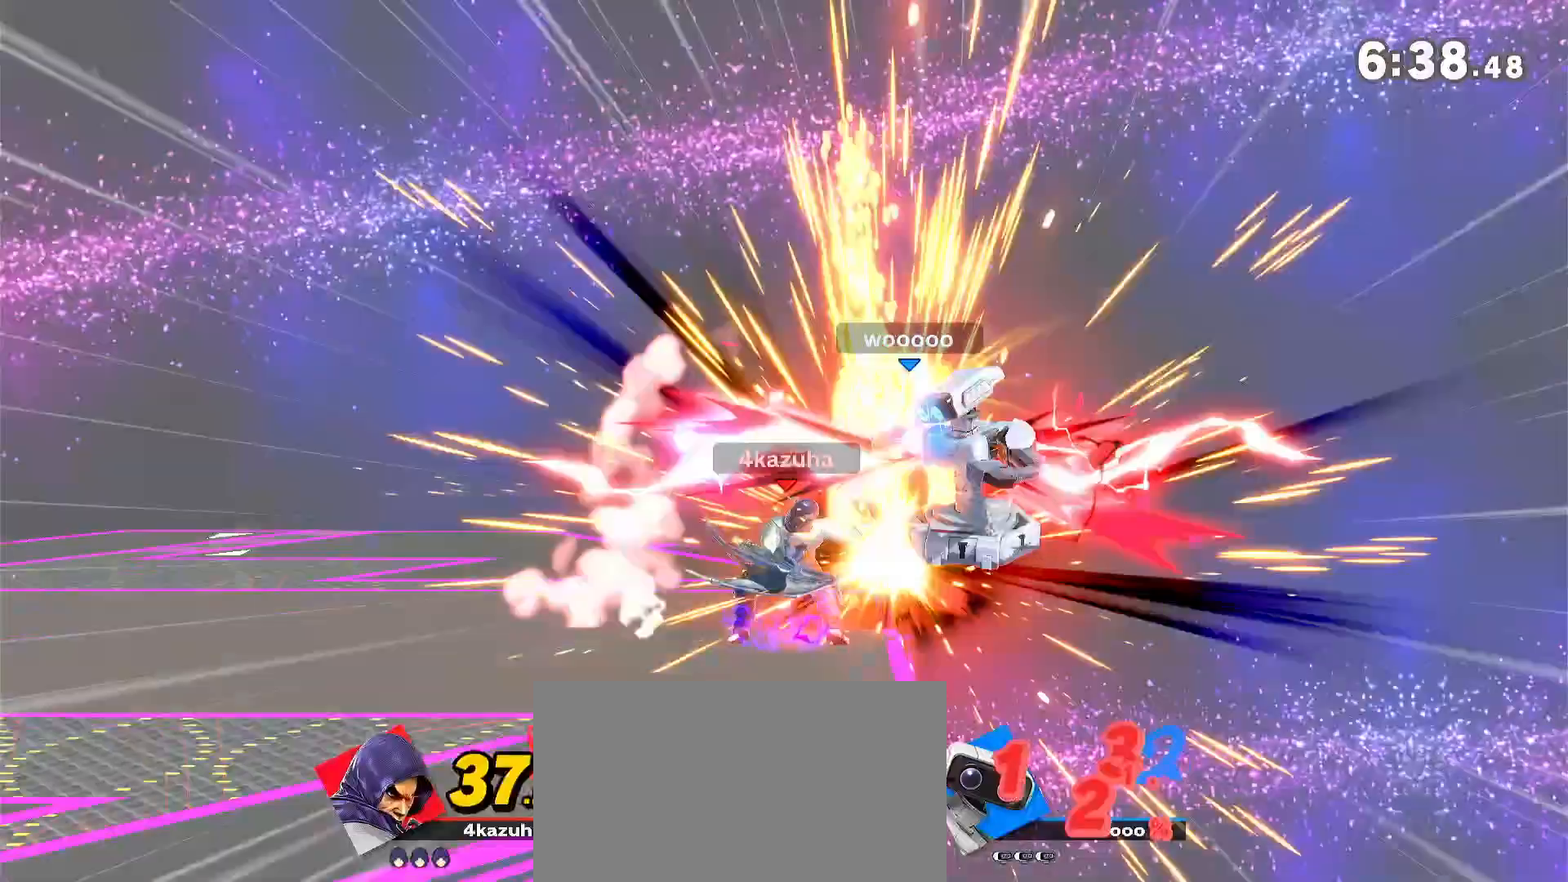
{"dt_ms": 500, "buttons": [], "left_stick": "center", "right_stick": "center", "events": []}
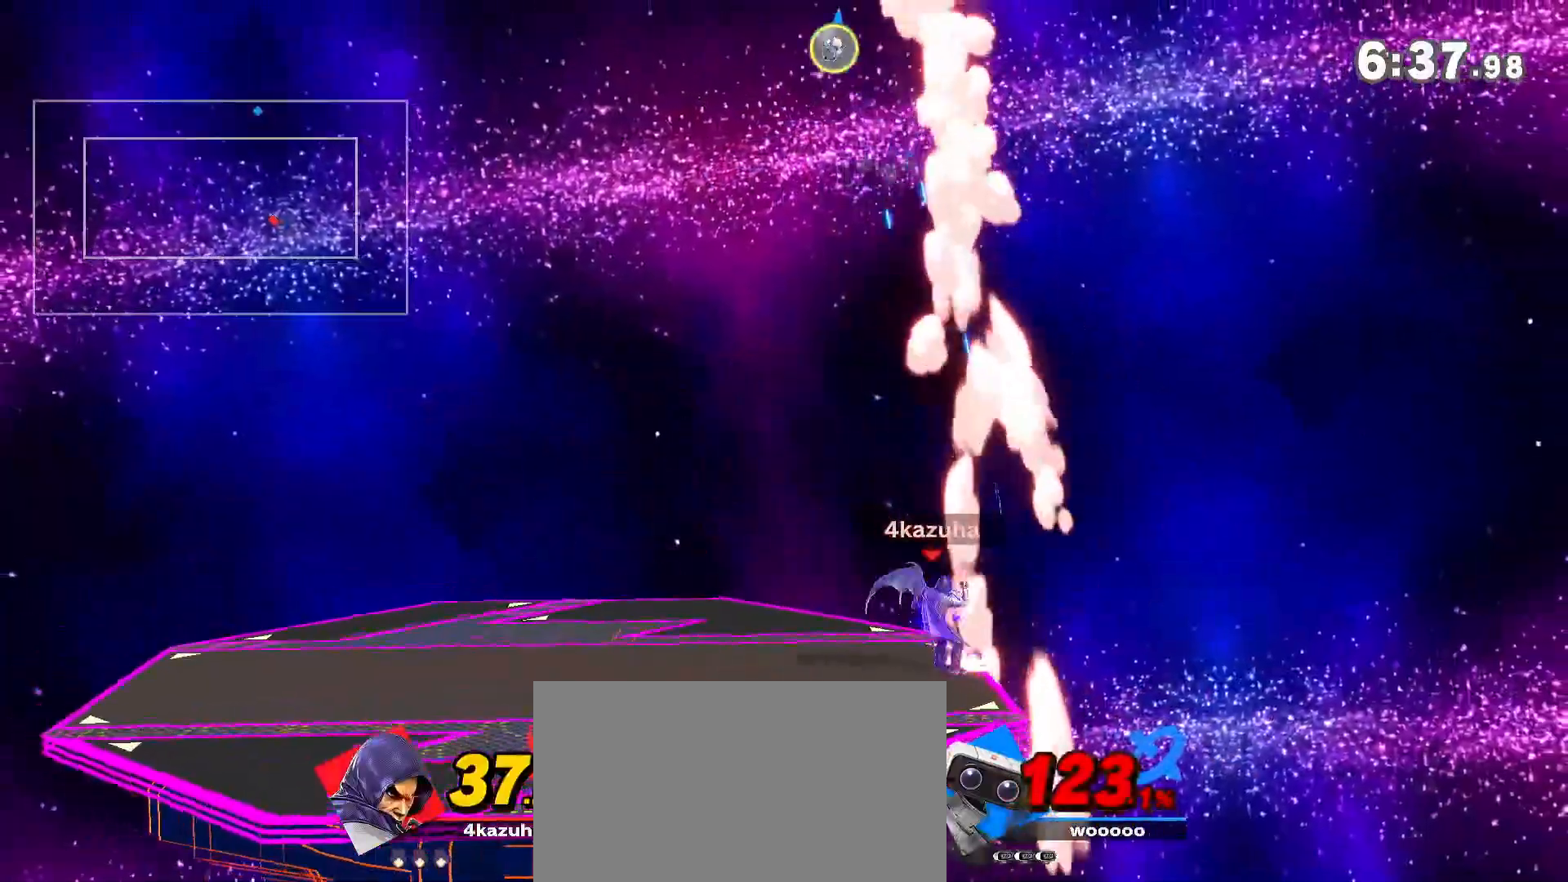
{"dt_ms": 500, "buttons": [], "left_stick": "left", "right_stick": "down", "events": [[250, "left_stick", "left"], [367, "left_stick", "center"], [467, "left_stick", "left"], [500, "right_stick", "down"]]}
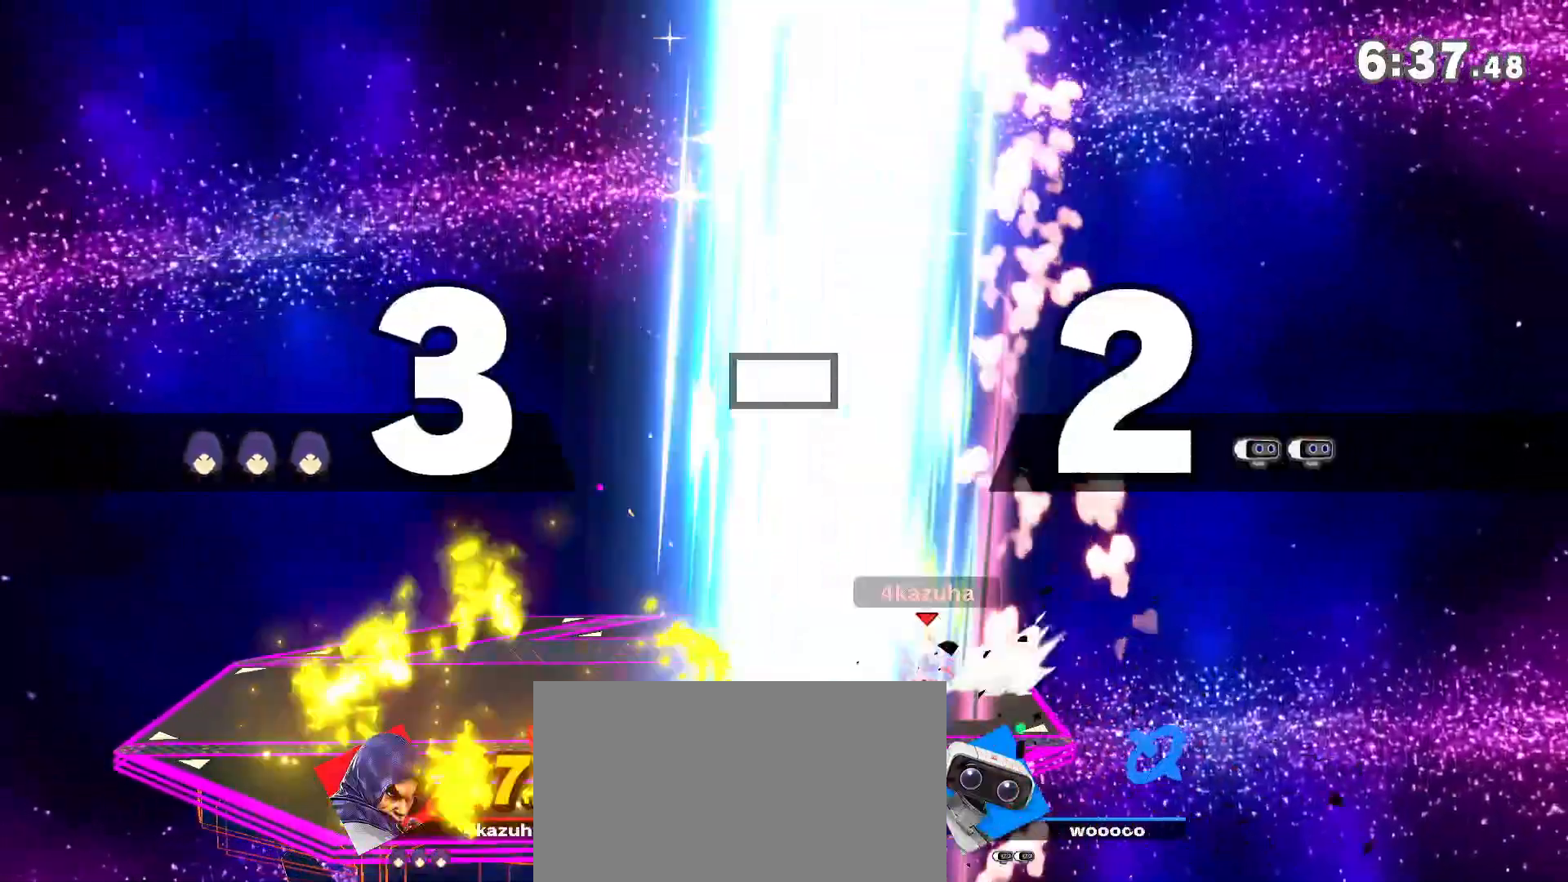
{"dt_ms": 1000, "buttons": [], "left_stick": "left", "right_stick": "center", "events": [[33, "right_stick", "center"], [100, "left_stick", "center"], [167, "left_stick", "left"], [467, "Y", "down"], [550, "left_stick", "down-right"], [567, "Y", "up"], [633, "Y", "down"], [633, "left_stick", "left"], [667, "right_stick", "up"], [733, "Y", "up"], [733, "right_stick", "center"]]}
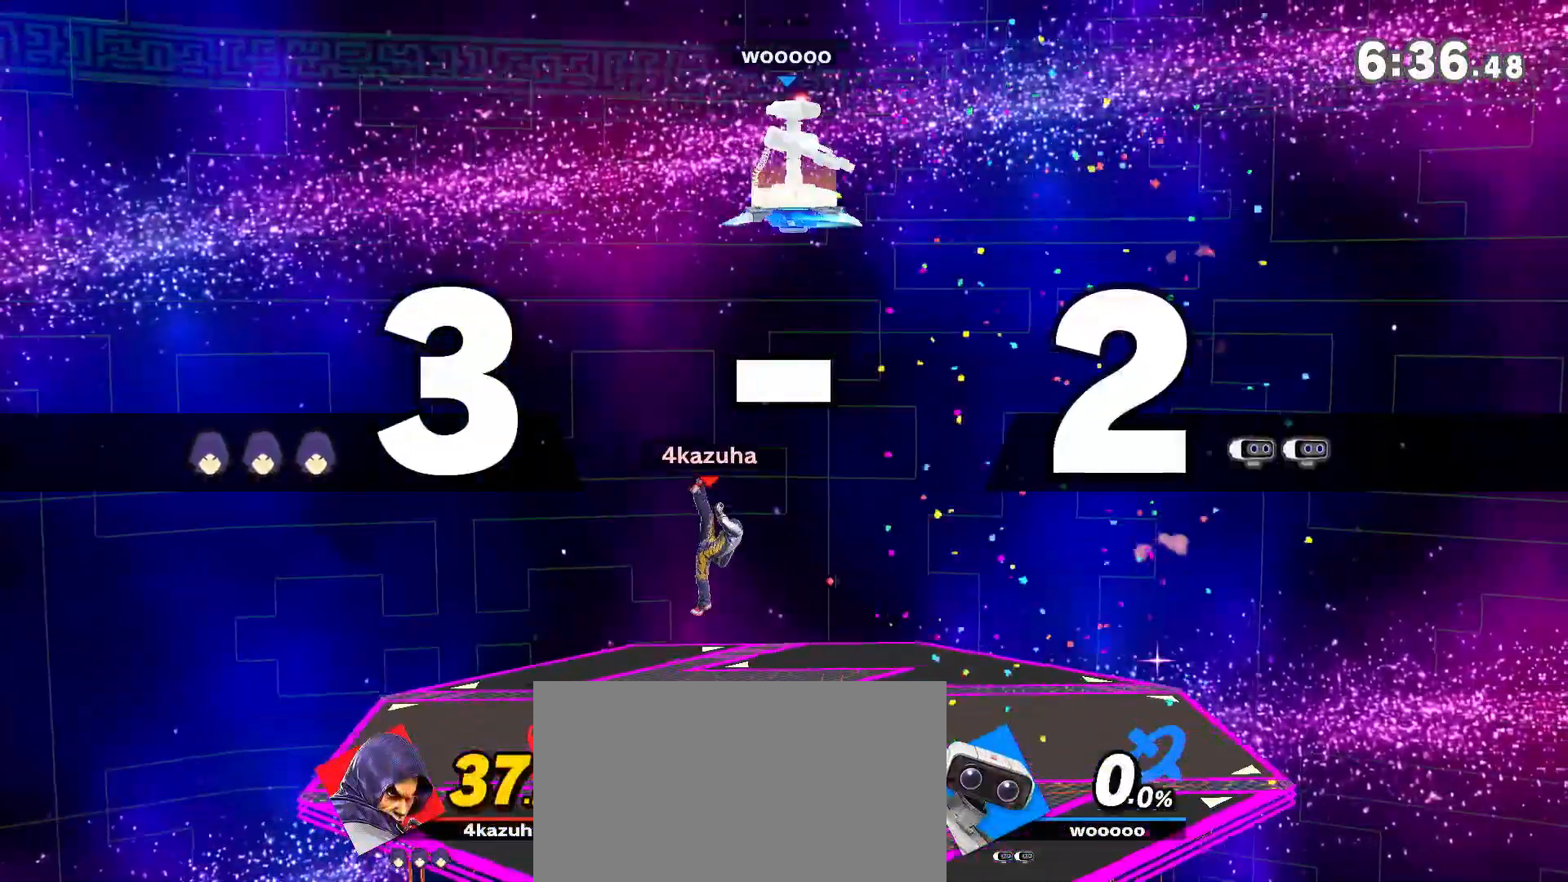
{"dt_ms": 500, "buttons": [], "left_stick": "left", "right_stick": "center", "events": [[33, "left_stick", "down"], [200, "left_stick", "center"], [300, "left_stick", "right"], [433, "left_stick", "left"]]}
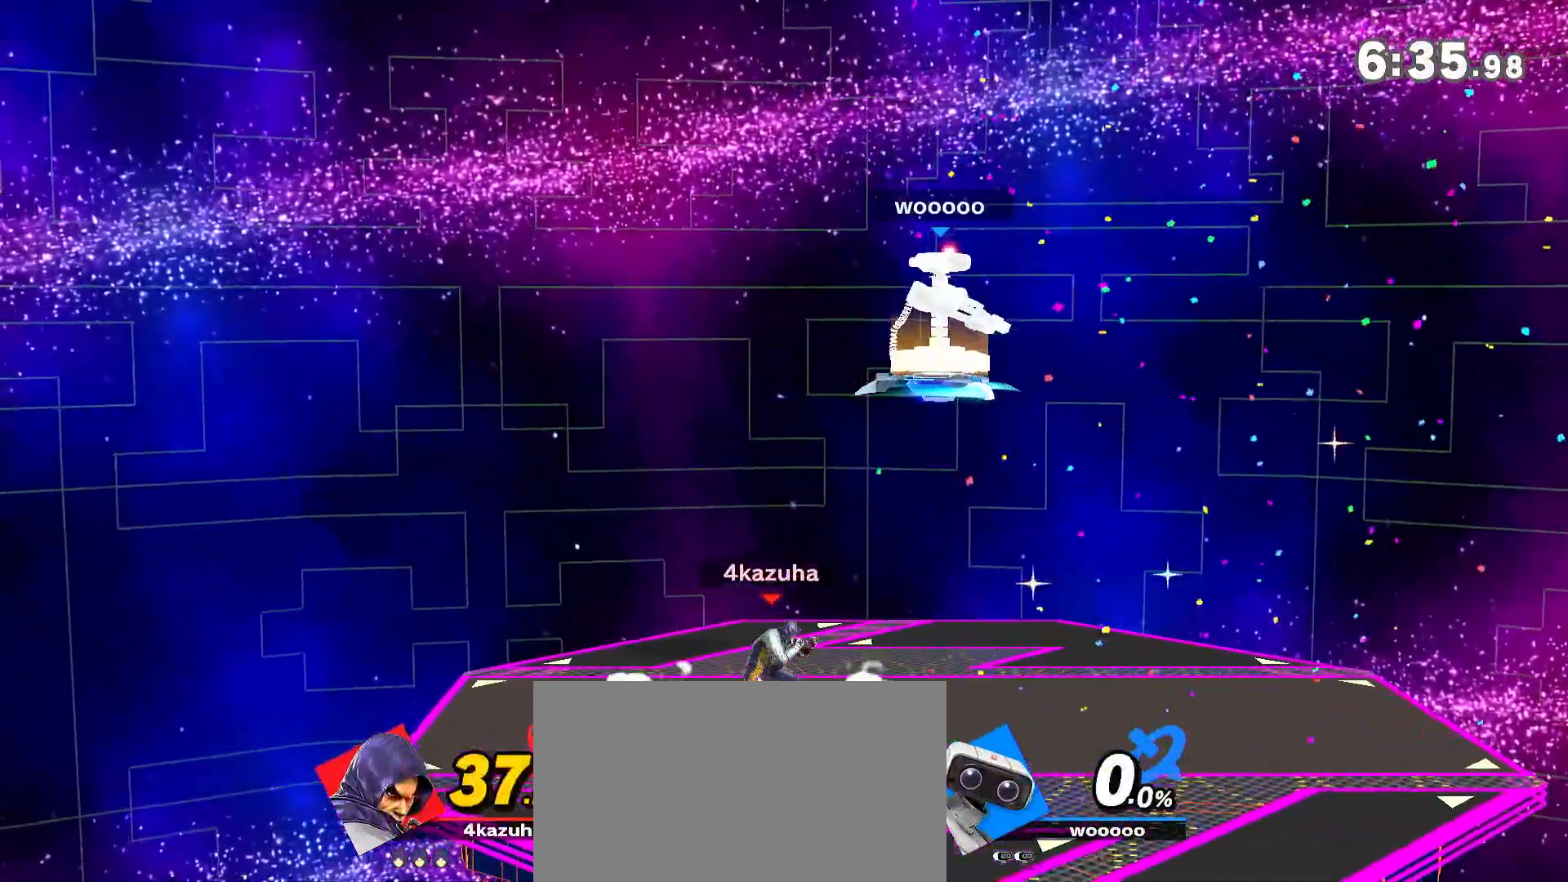
{"dt_ms": 500, "buttons": [], "left_stick": "down", "right_stick": "center", "events": [[33, "left_stick", "center"], [100, "left_stick", "left"], [133, "Y", "down"], [167, "Y", "up"], [400, "left_stick", "center"], [433, "A", "down"], [467, "A", "up"], [500, "left_stick", "down"]]}
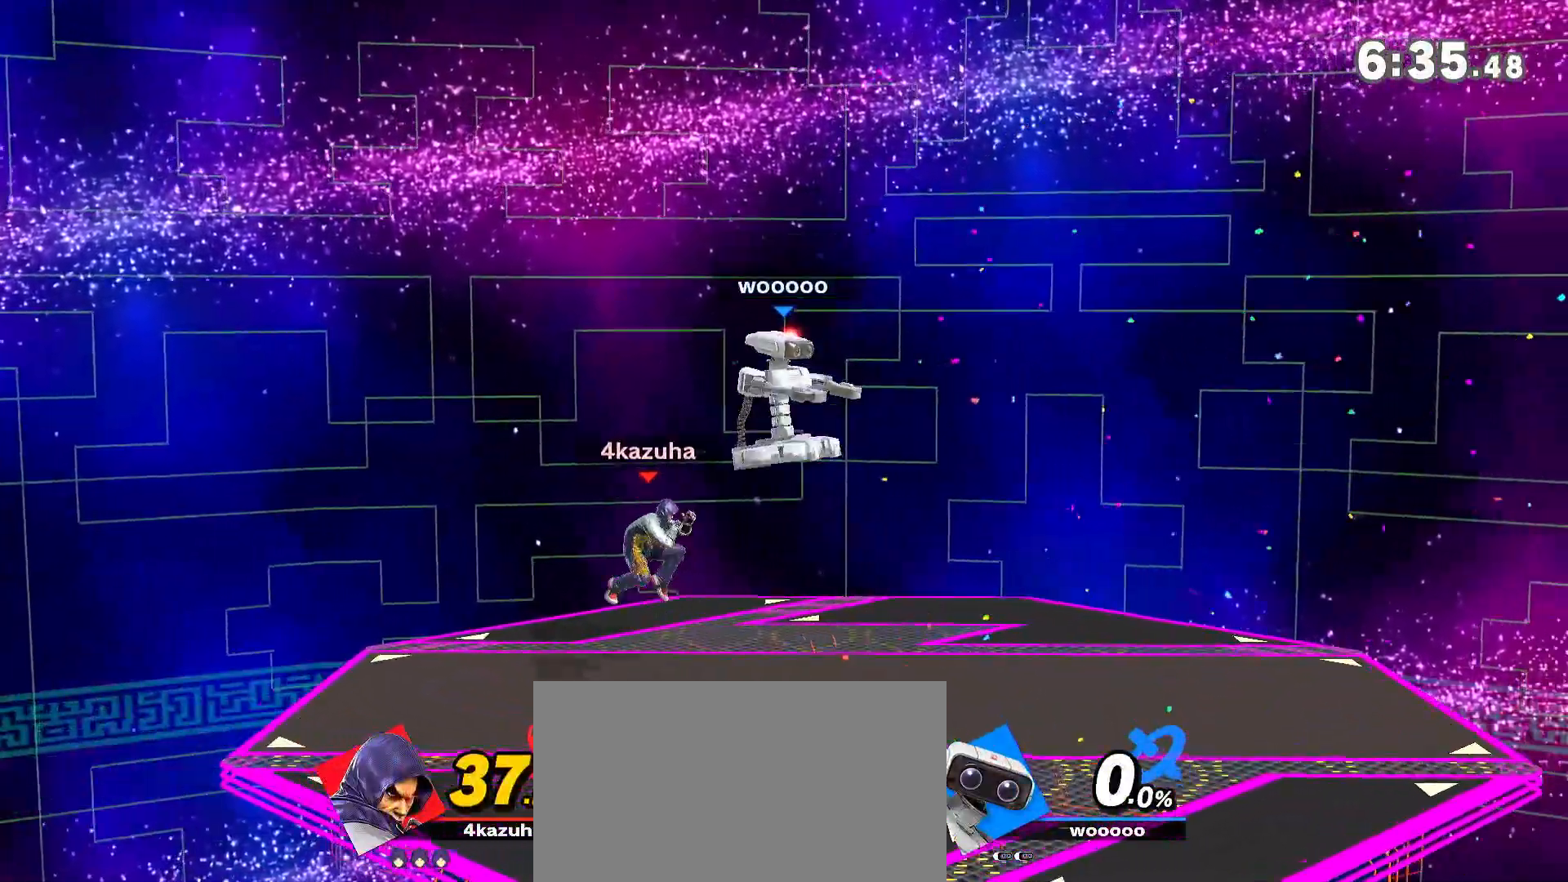
{"dt_ms": 500, "buttons": ["R1"], "left_stick": "center", "right_stick": "center", "events": [[100, "left_stick", "center"], [200, "left_stick", "right"], [333, "R1", "down"], [333, "left_stick", "center"]]}
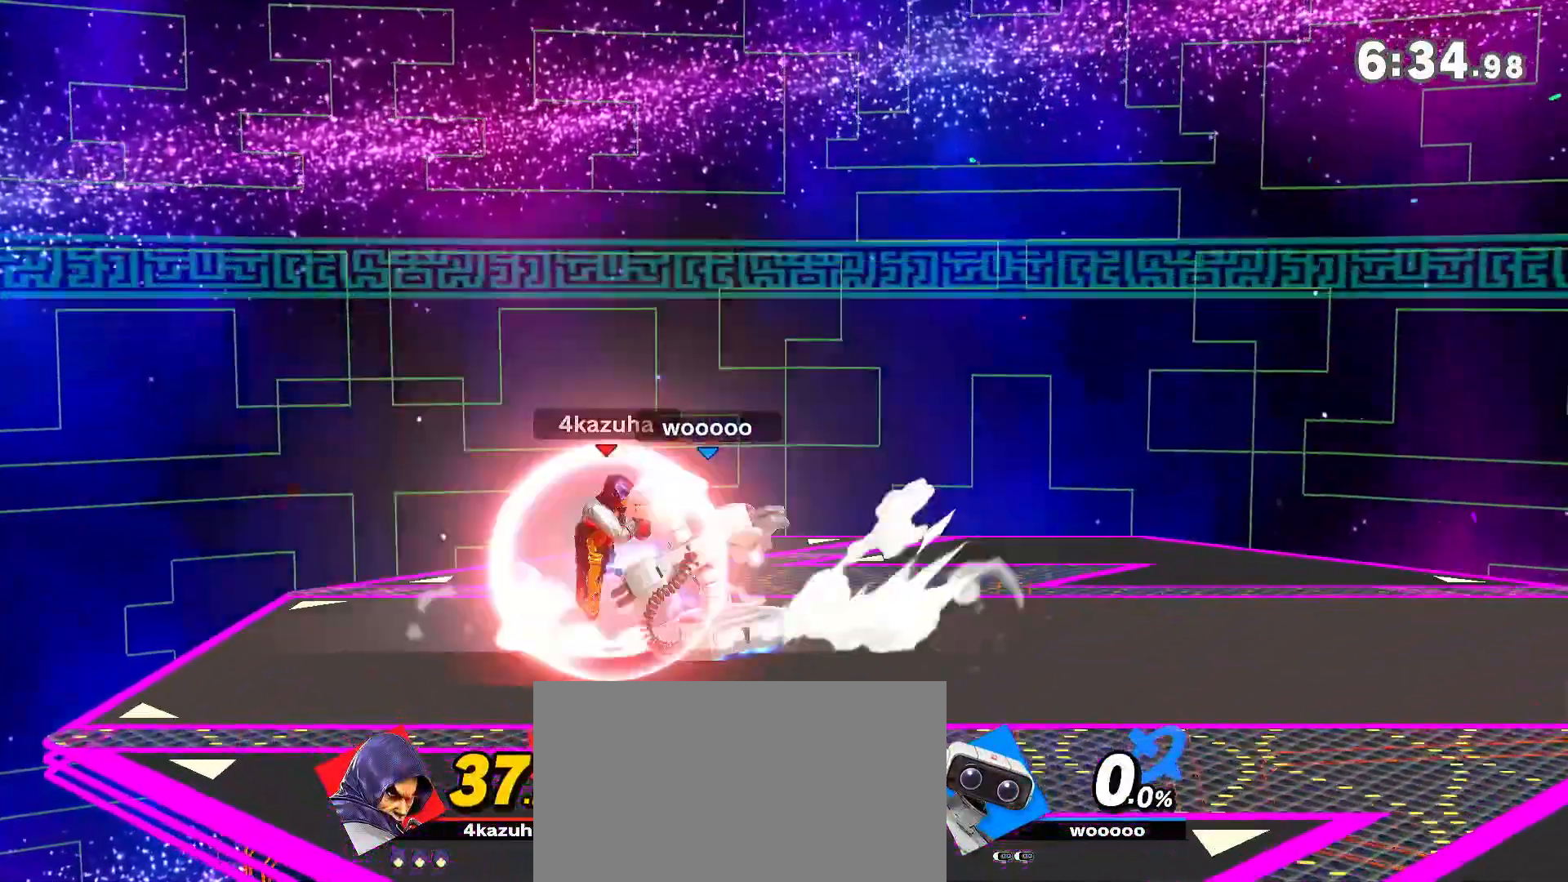
{"dt_ms": 500, "buttons": ["R1"], "left_stick": "center", "right_stick": "center", "events": []}
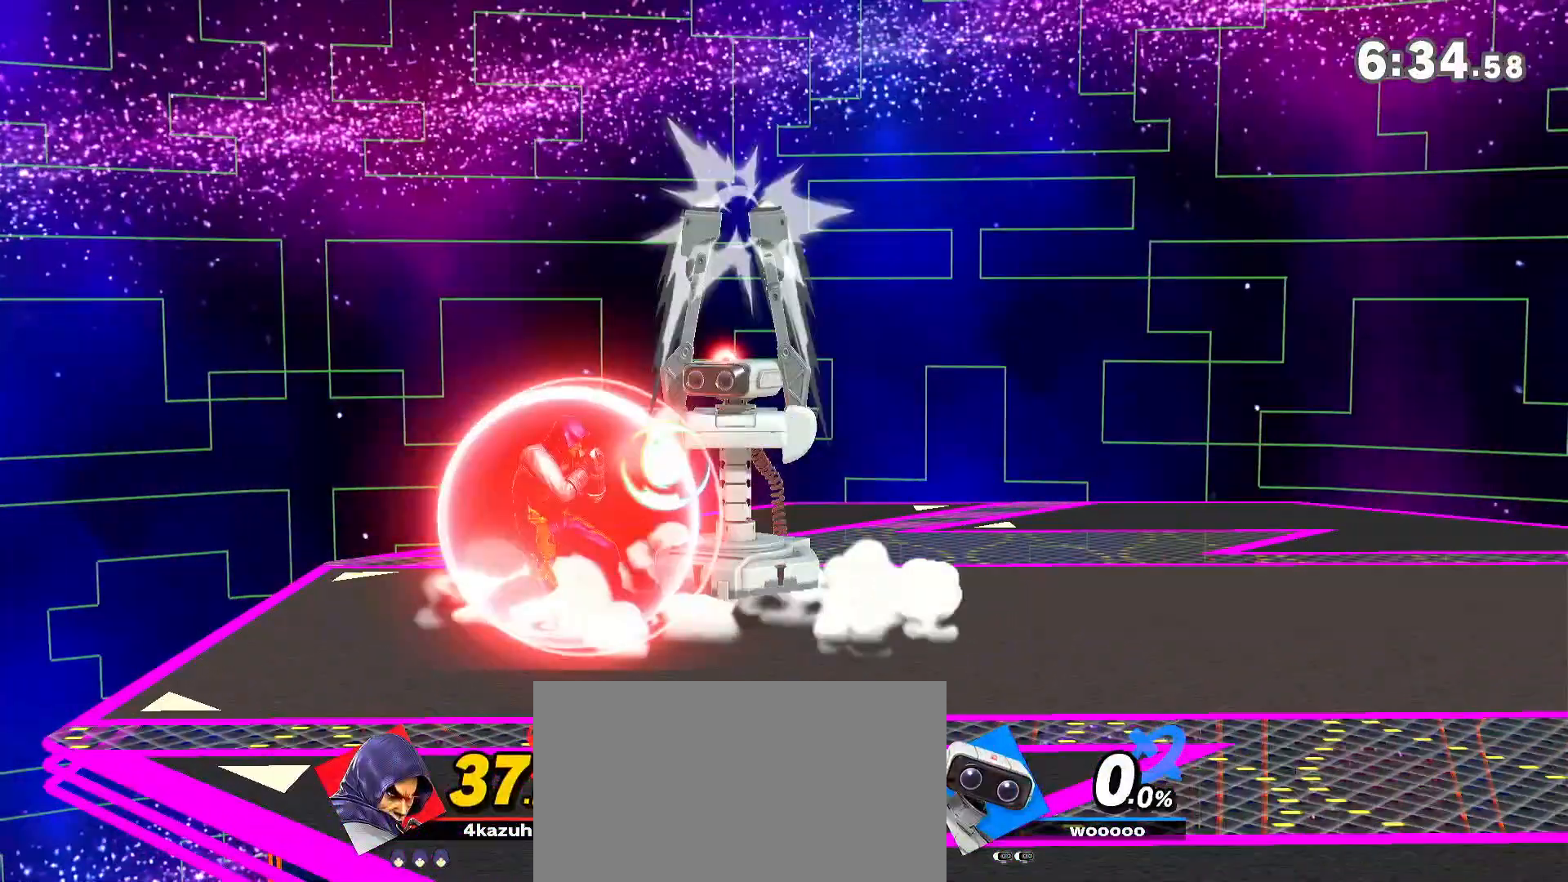
{"dt_ms": 500, "buttons": ["A"], "left_stick": "down-right", "right_stick": "center", "events": [[267, "R1", "up"], [433, "left_stick", "down"], [500, "A", "down"], [500, "left_stick", "down-right"]]}